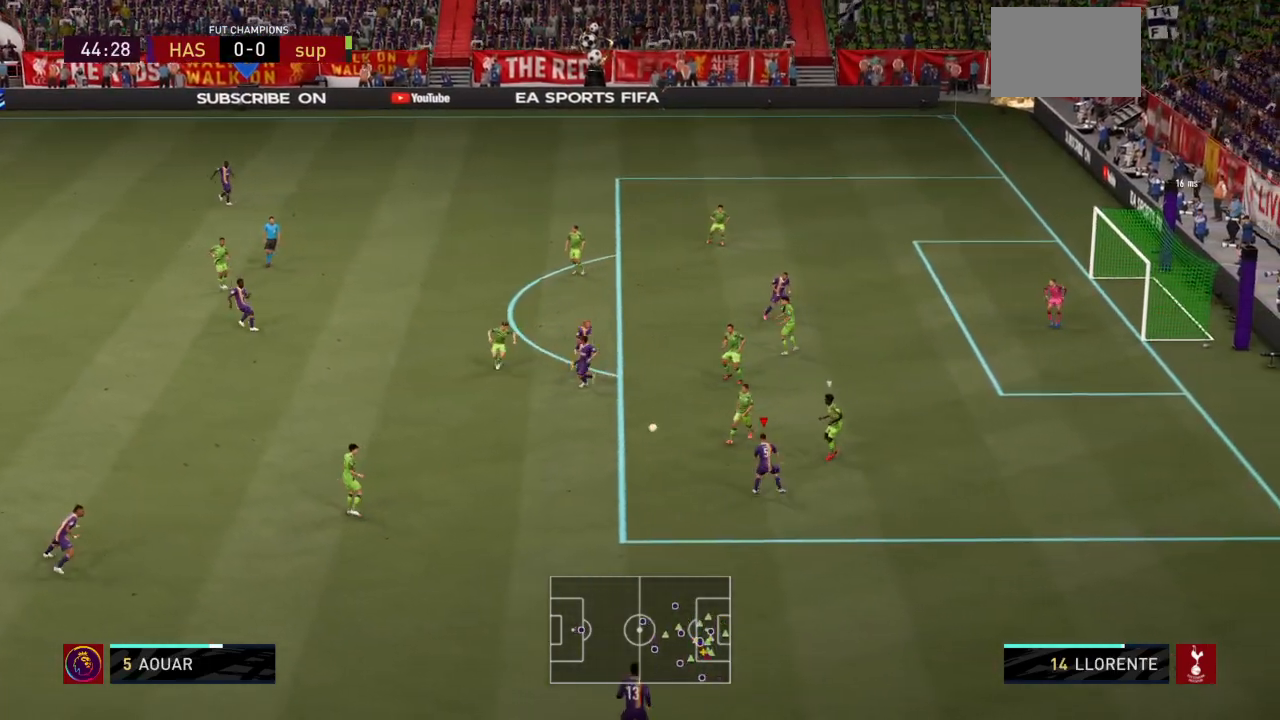
Gameplay with a controller (PlayStation layout); each line is a JSON object with the inputs held at the frame after it. "events" lists button and stick changes between this image and that frame as [ms after this image, input, new state], when the widget could be followed in between. Not read: L3 R3.
{"buttons": [], "left_stick": "left", "right_stick": "center", "events": []}
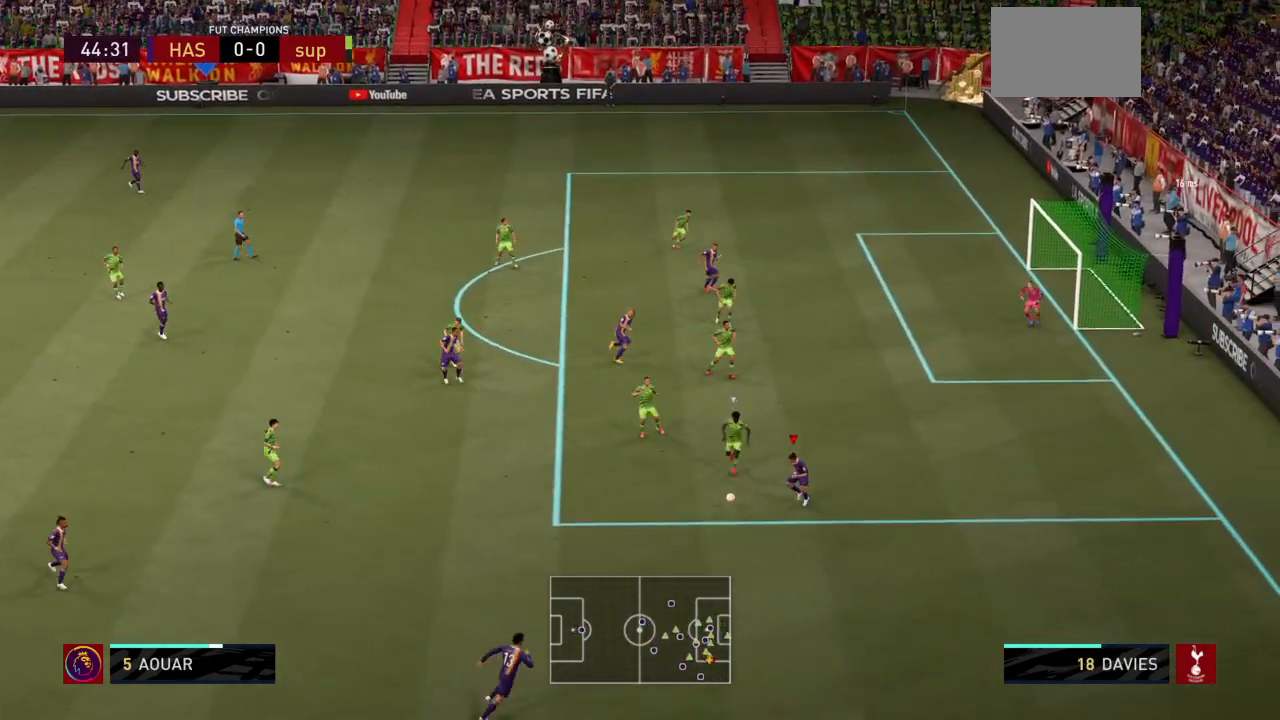
{"buttons": [], "left_stick": "right", "right_stick": "center", "events": [[33, "left_stick", "down"], [100, "left_stick", "right"]]}
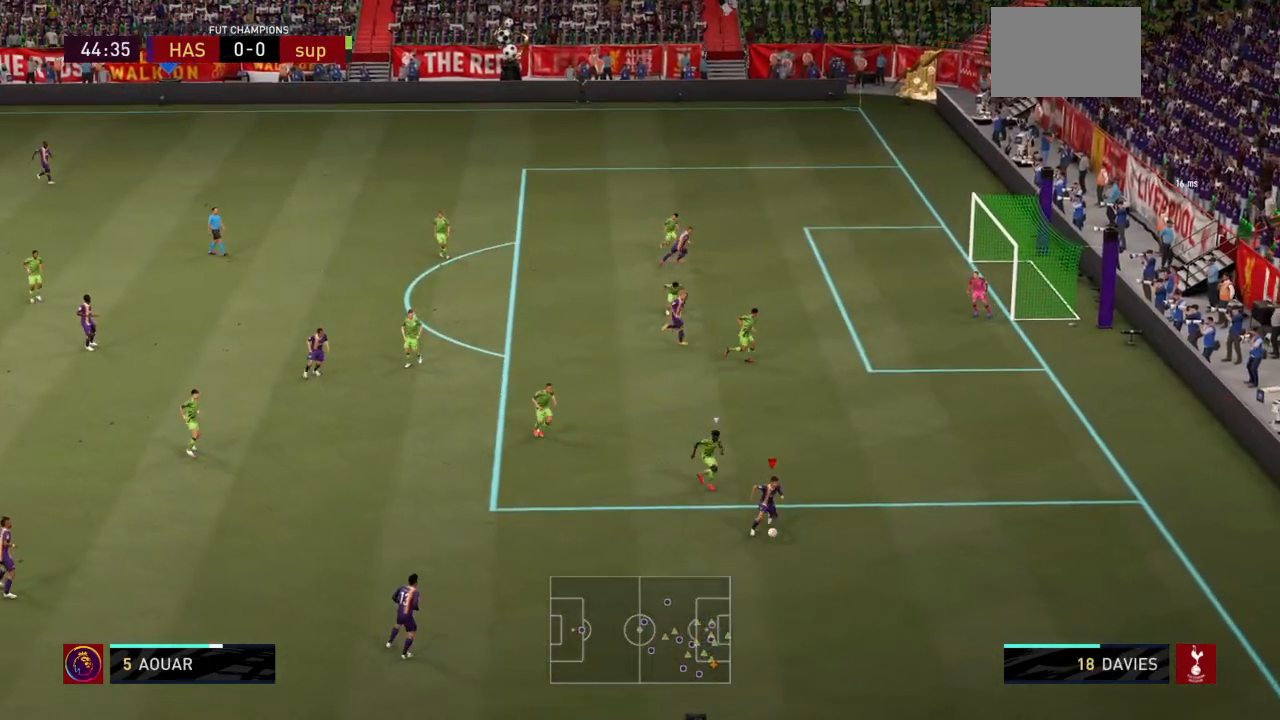
{"buttons": ["CROSS"], "left_stick": "left", "right_stick": "center", "events": [[234, "left_stick", "left"], [501, "CROSS", "down"]]}
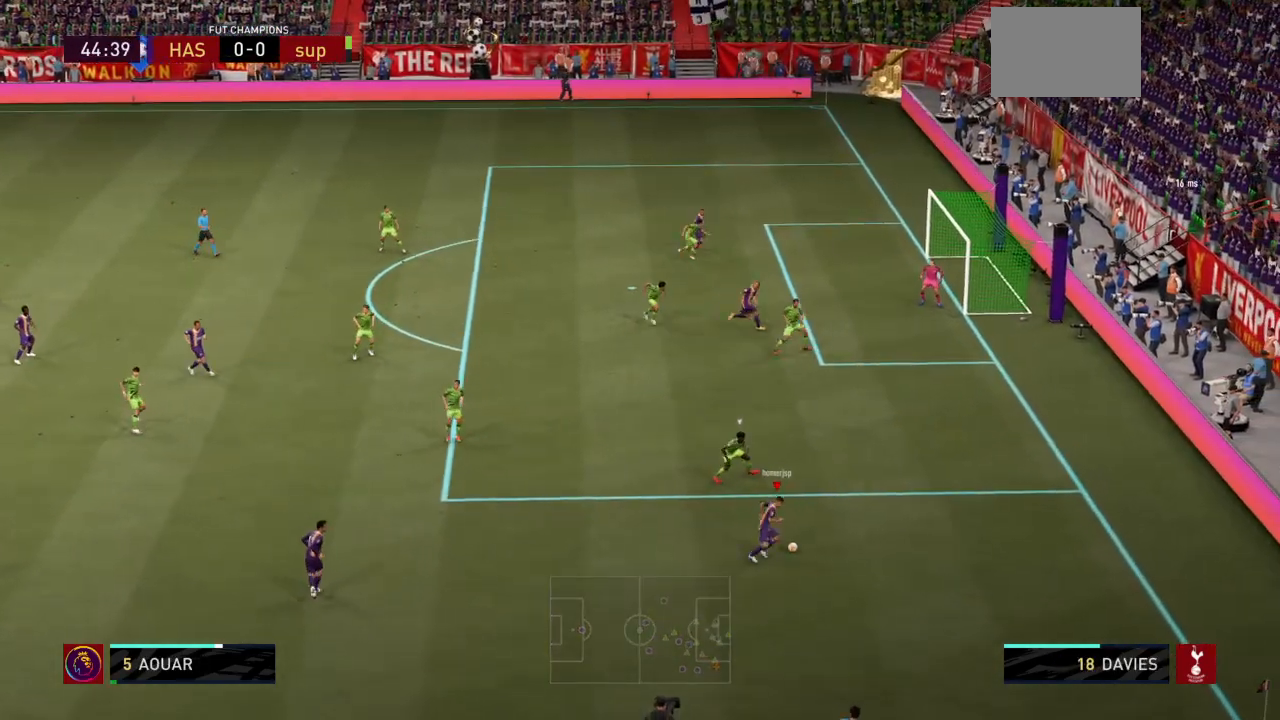
{"buttons": ["R2"], "left_stick": "left", "right_stick": "center", "events": [[100, "CROSS", "up"], [233, "R2", "down"]]}